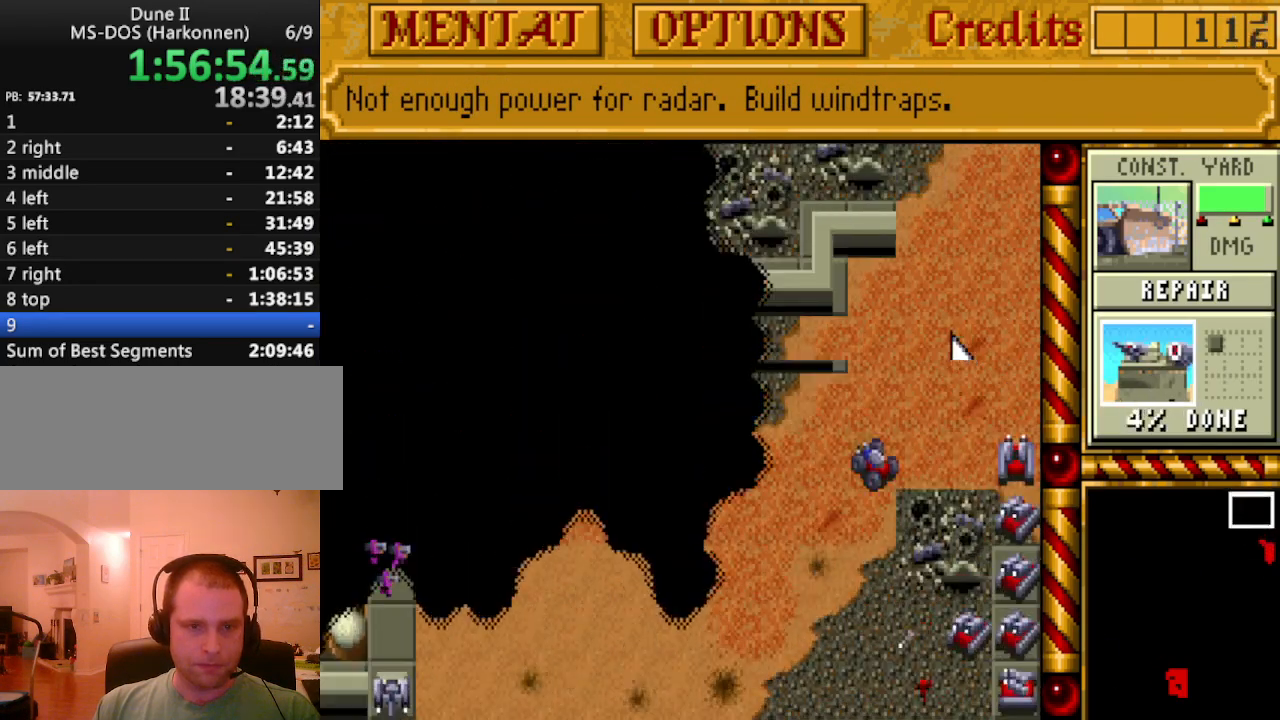
Gameplay with keyboard and mouse; each line is a JSON object with the keys held at the frame after it. "events" lists presses ("down") and releases ("up") of "alt", "backspace", "caps_lock", "ctrl", "down", "escape", "f1", "f10", "f11", "f12", "f2", "f3", "f4", "f5", "f6", "f7", "f8", "f9", "left", "return", "right", "shift", "space", "tab" and "up" between this image and that frame as [ms after this image, input, new state], when the widget could be followed in between. No other keys are recorded. Mouse buttons are not recorded. Not read: mouse_move.
{"keys": [], "events": [[100, "up", "up"]]}
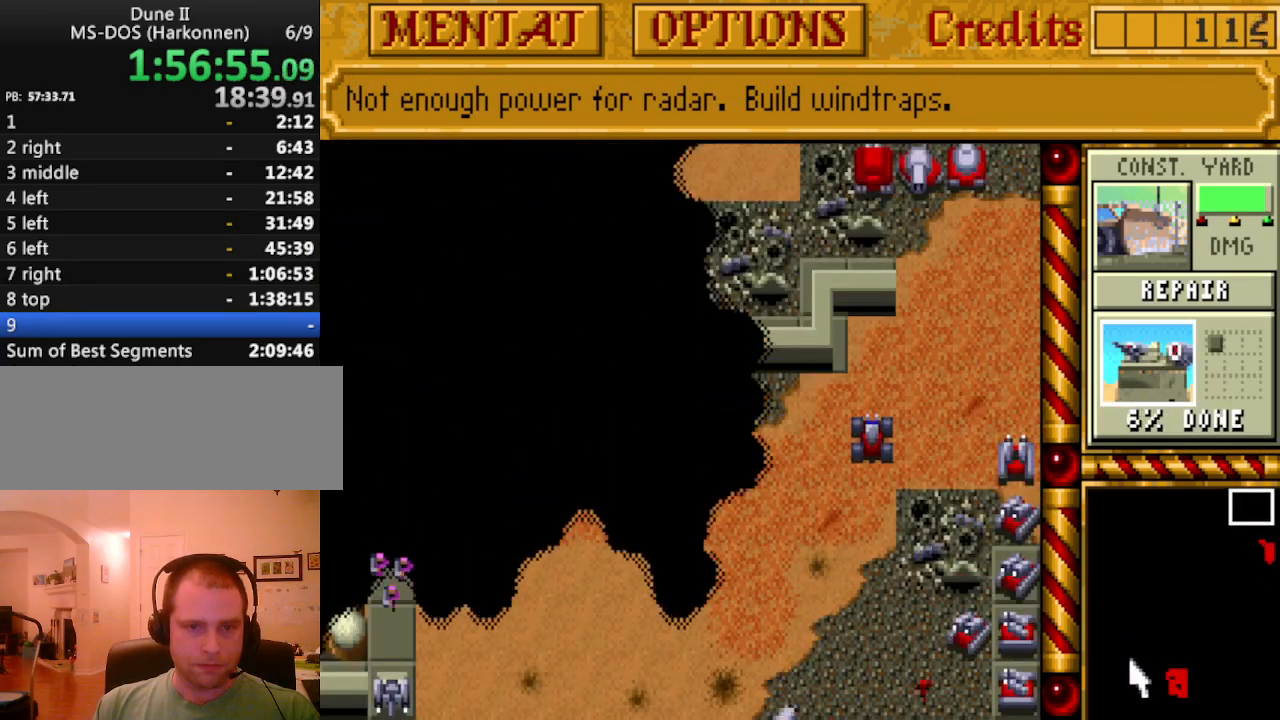
{"keys": [], "events": []}
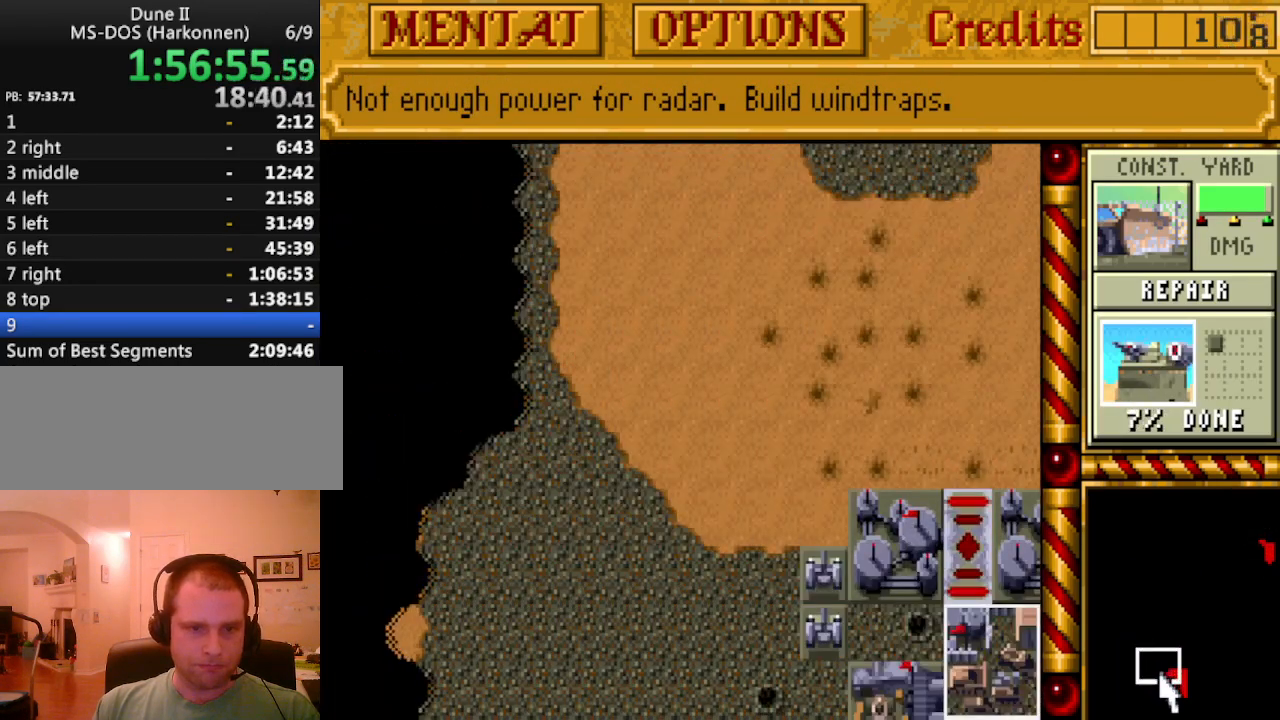
{"keys": [], "events": []}
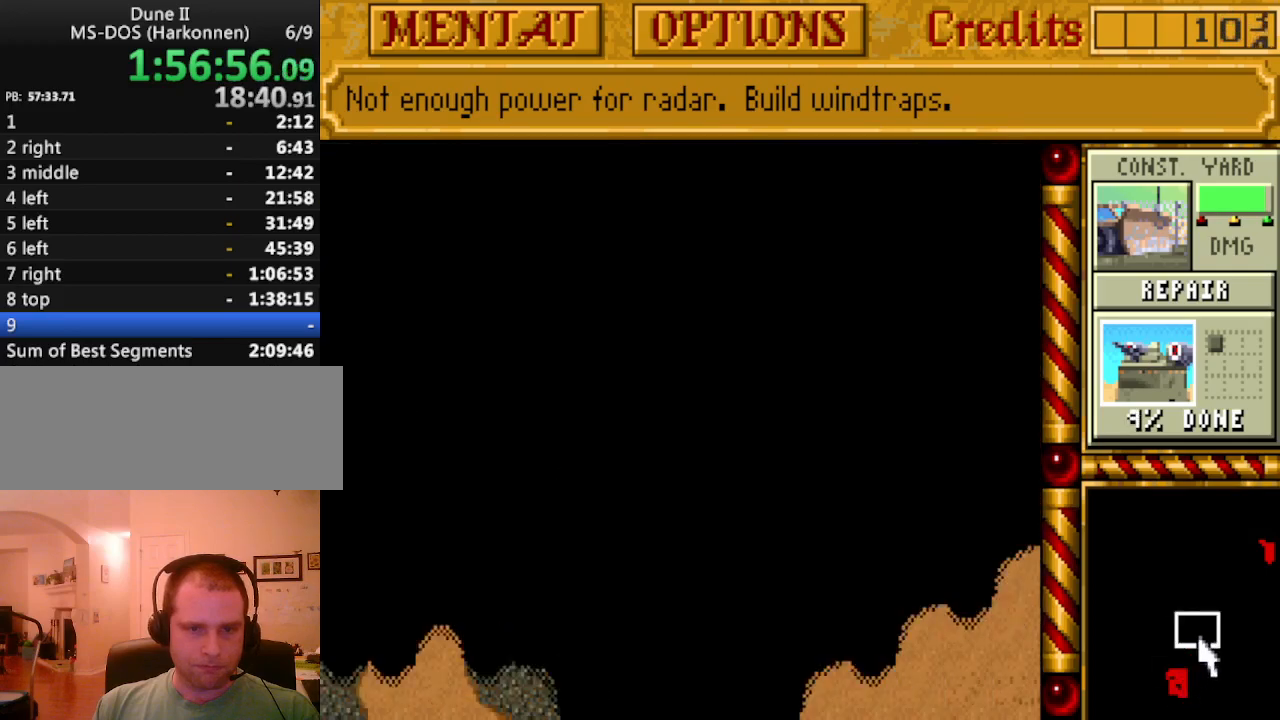
{"keys": [], "events": []}
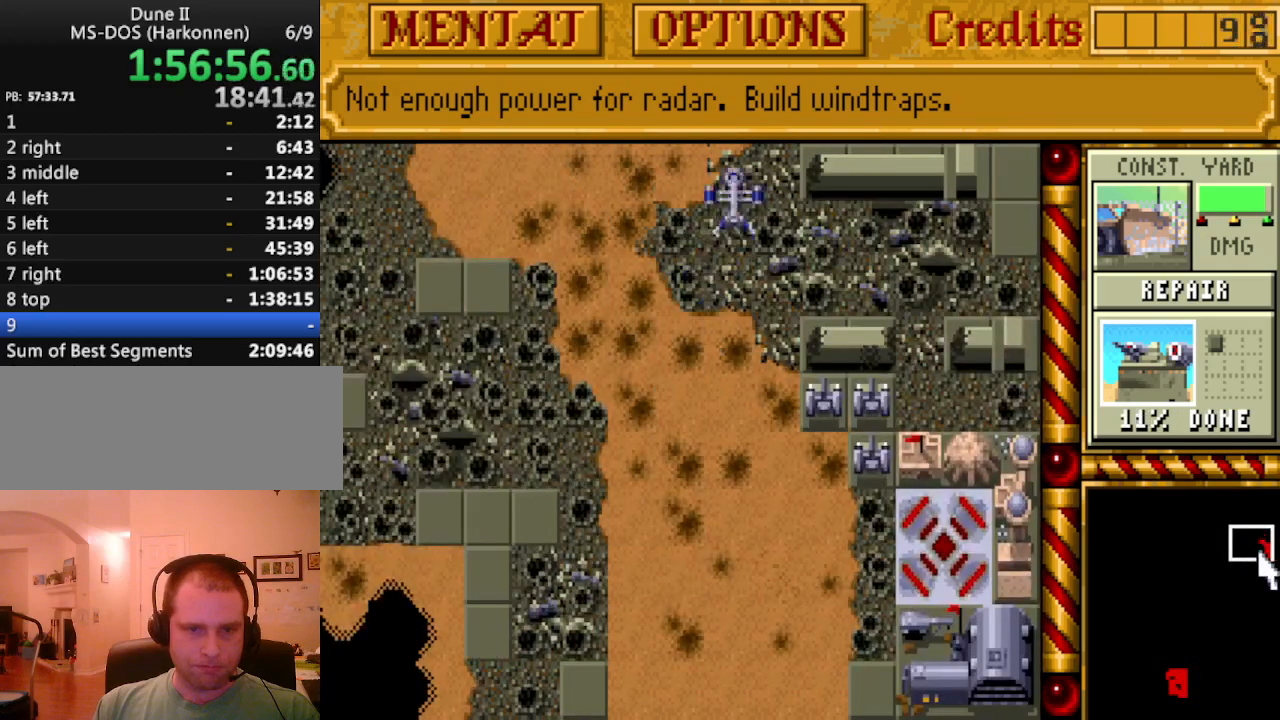
{"keys": [], "events": []}
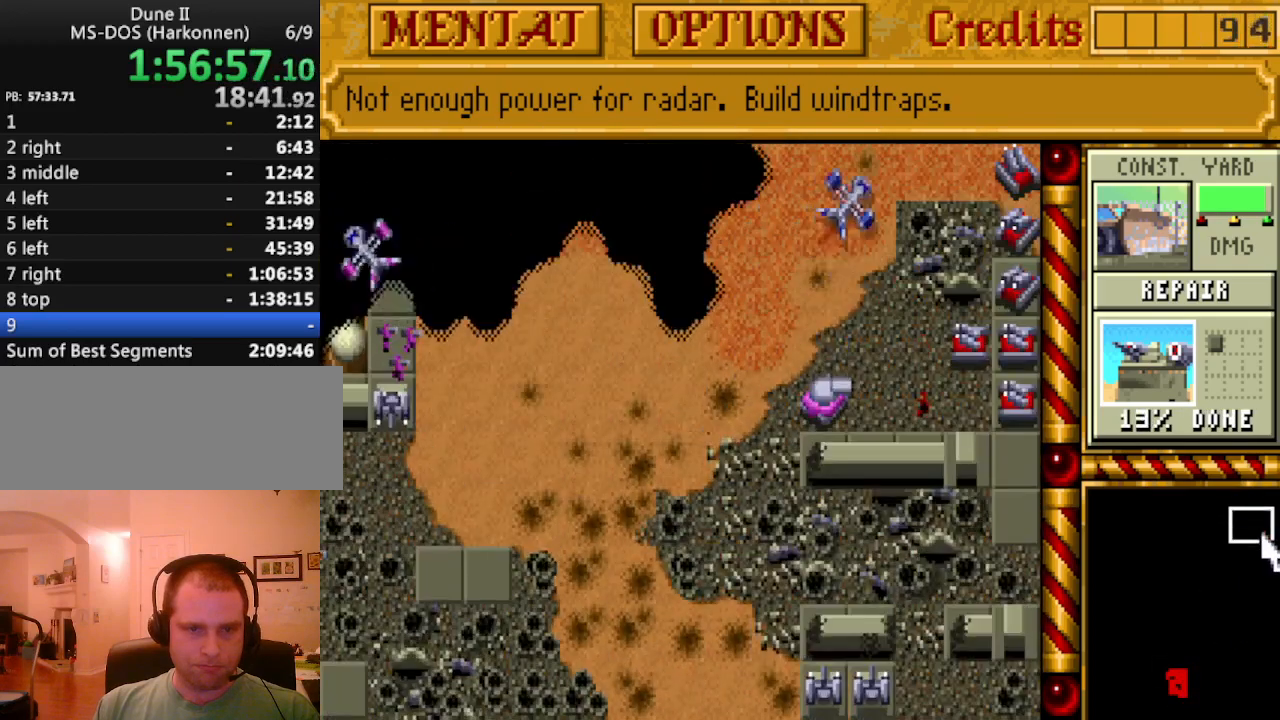
{"keys": ["up"], "events": [[83, "up", "down"], [167, "up", "up"], [267, "up", "down"], [367, "up", "up"], [450, "up", "down"]]}
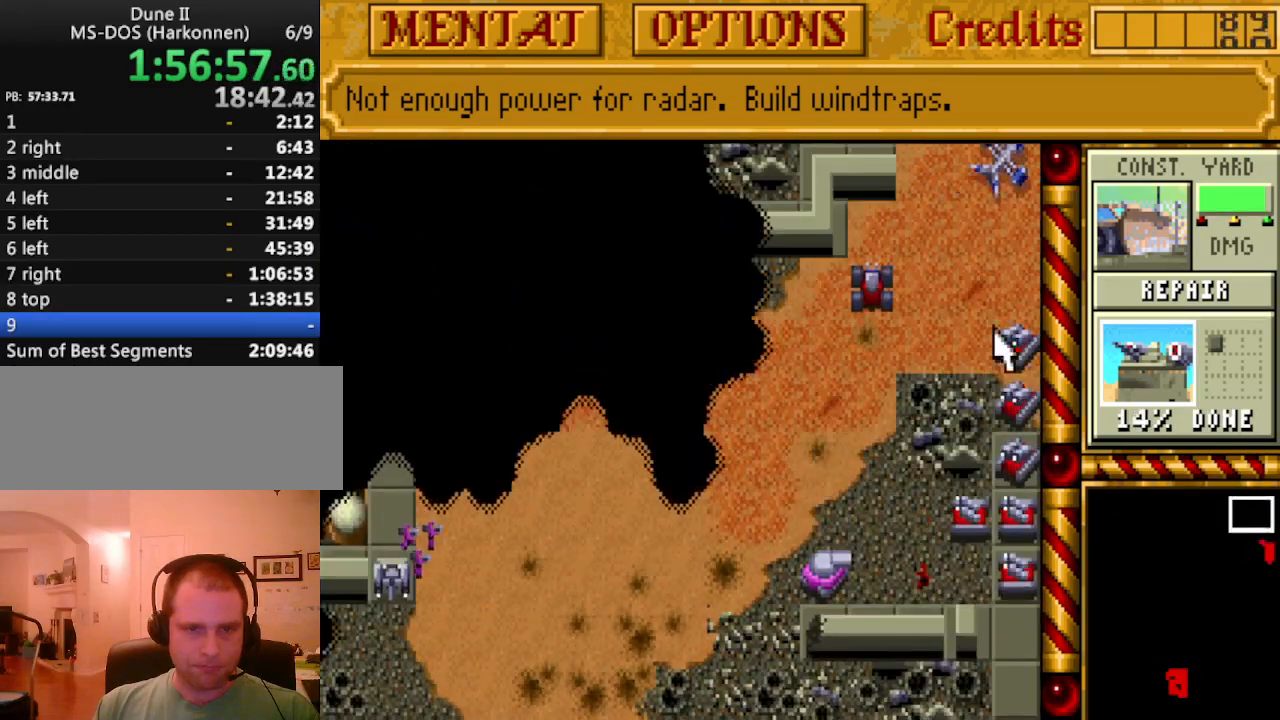
{"keys": [], "events": [[50, "up", "up"]]}
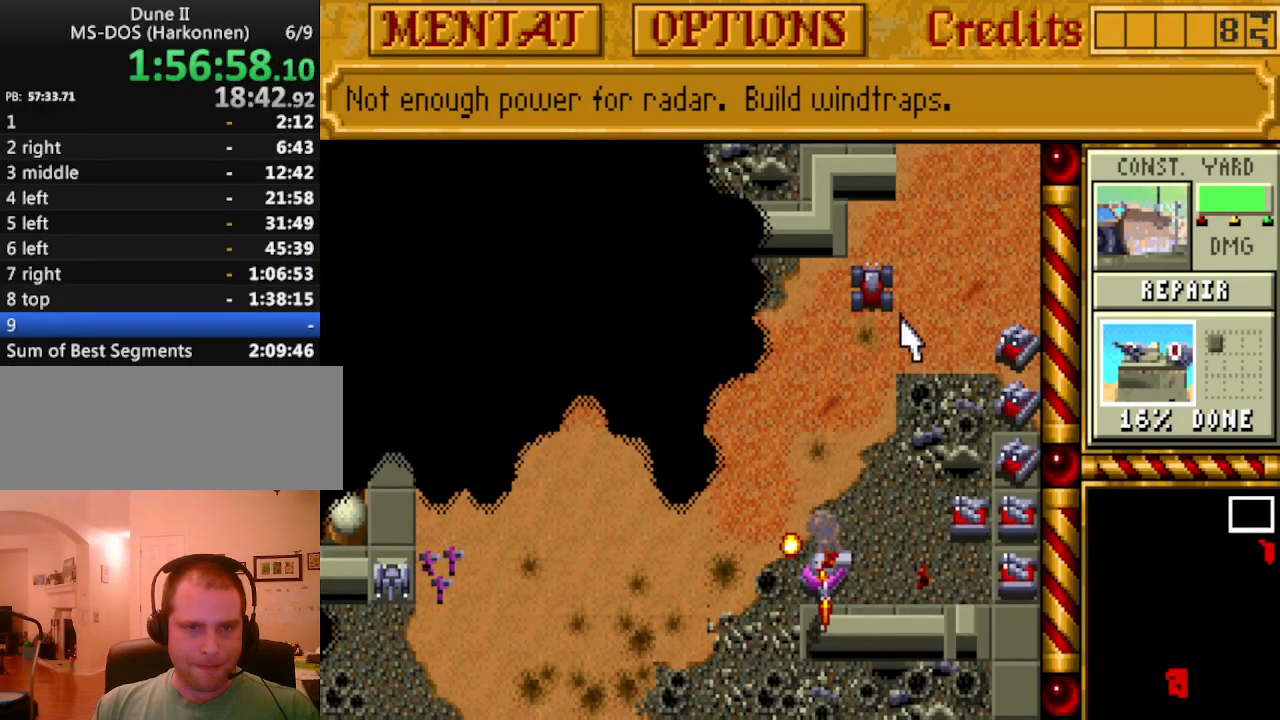
{"keys": [], "events": []}
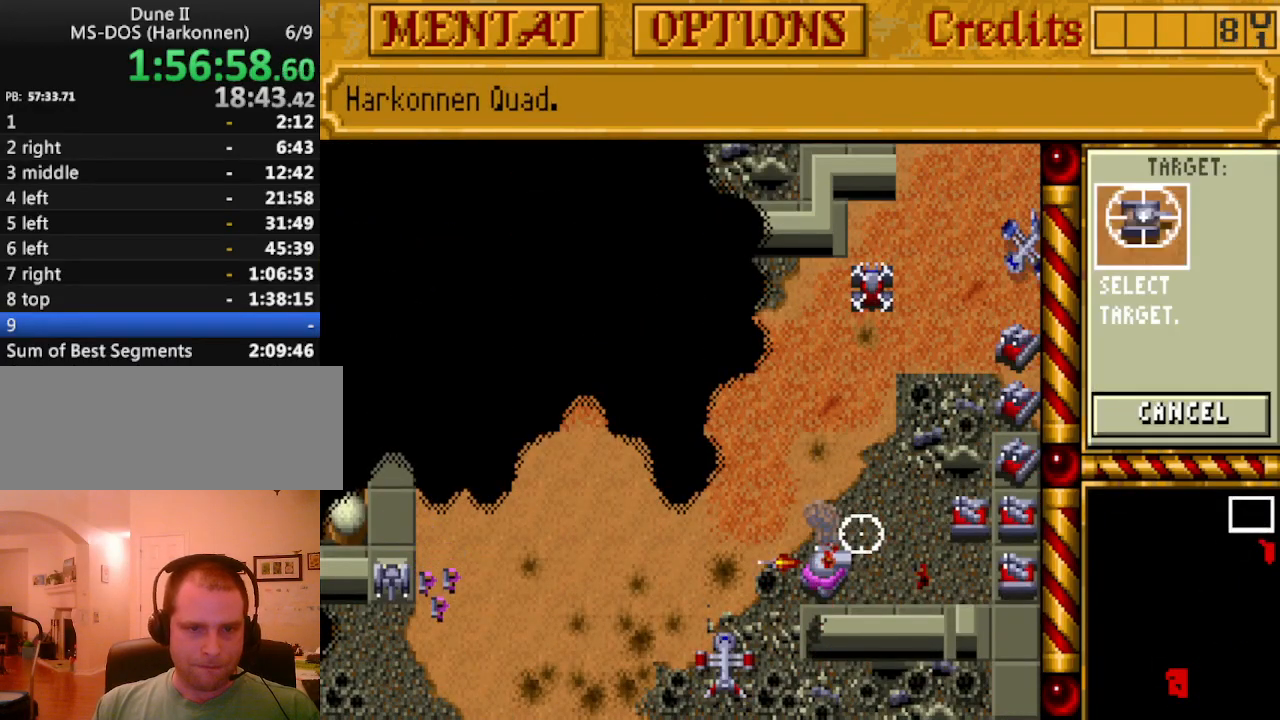
{"keys": [], "events": []}
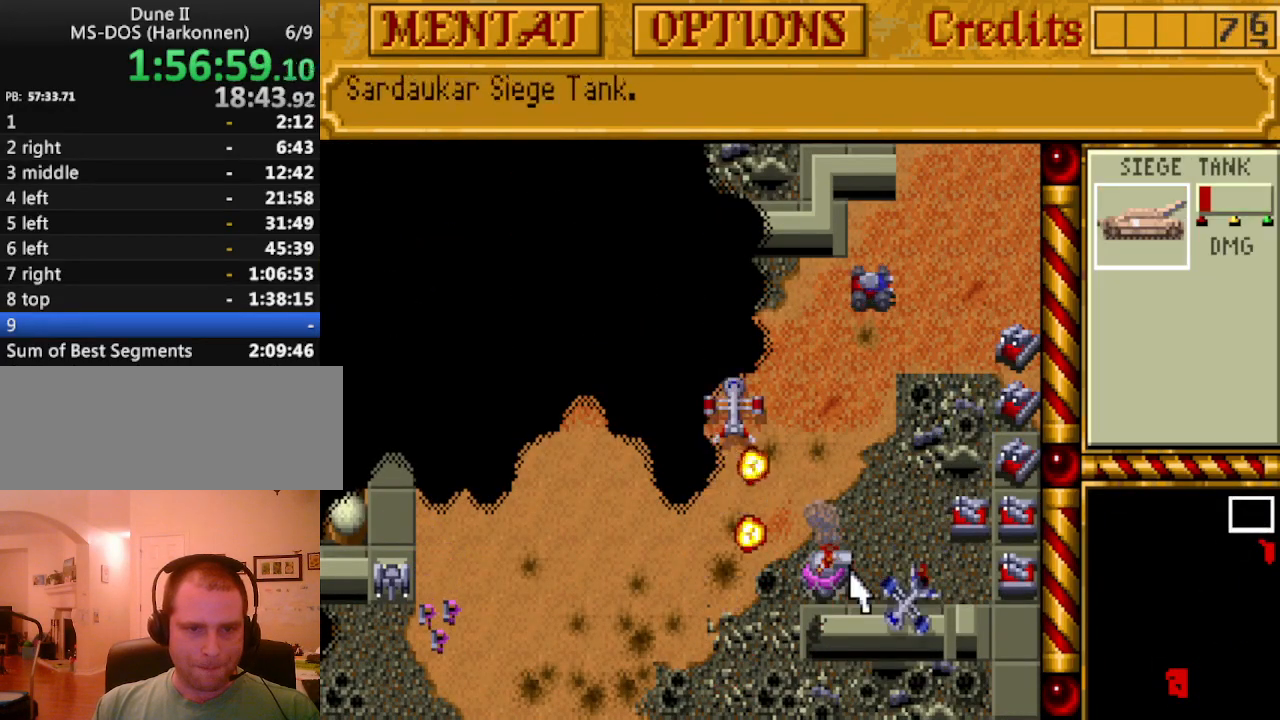
{"keys": ["up"], "events": [[417, "up", "down"]]}
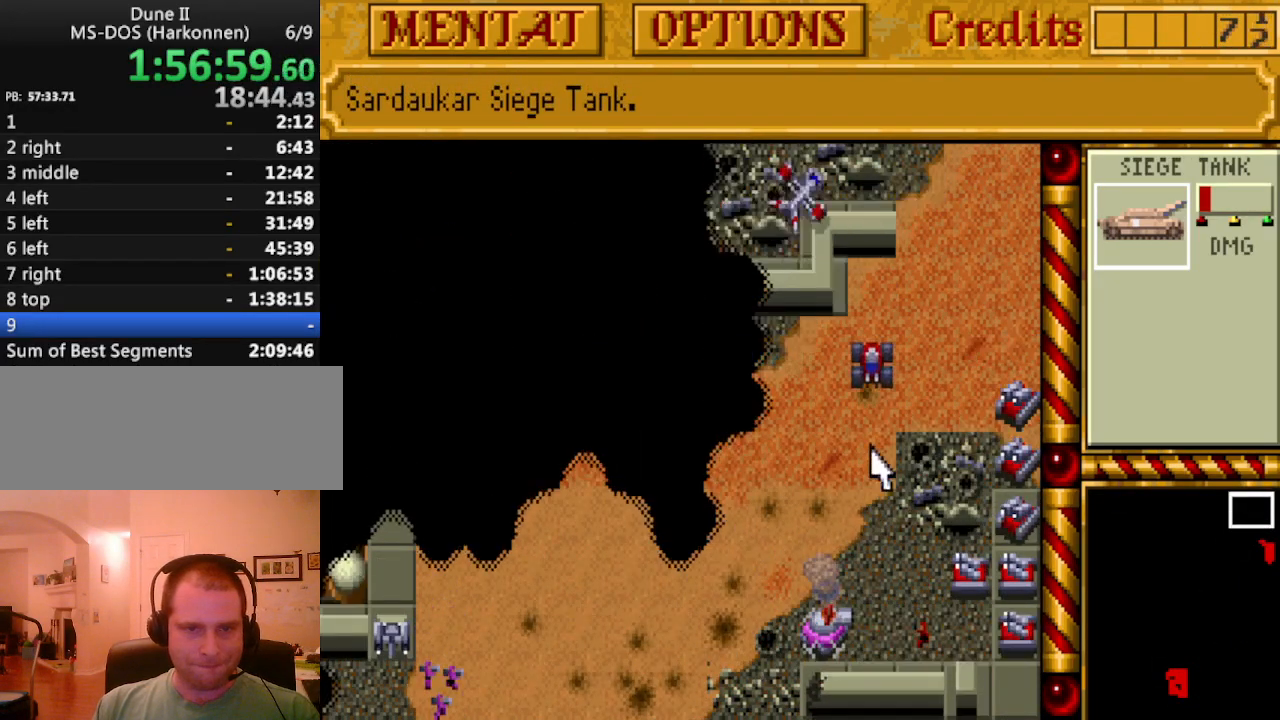
{"keys": ["up"], "events": [[17, "up", "up"], [150, "right", "down"], [150, "up", "down"], [200, "right", "up"], [200, "up", "up"], [283, "up", "down"], [433, "up", "up"], [483, "up", "down"]]}
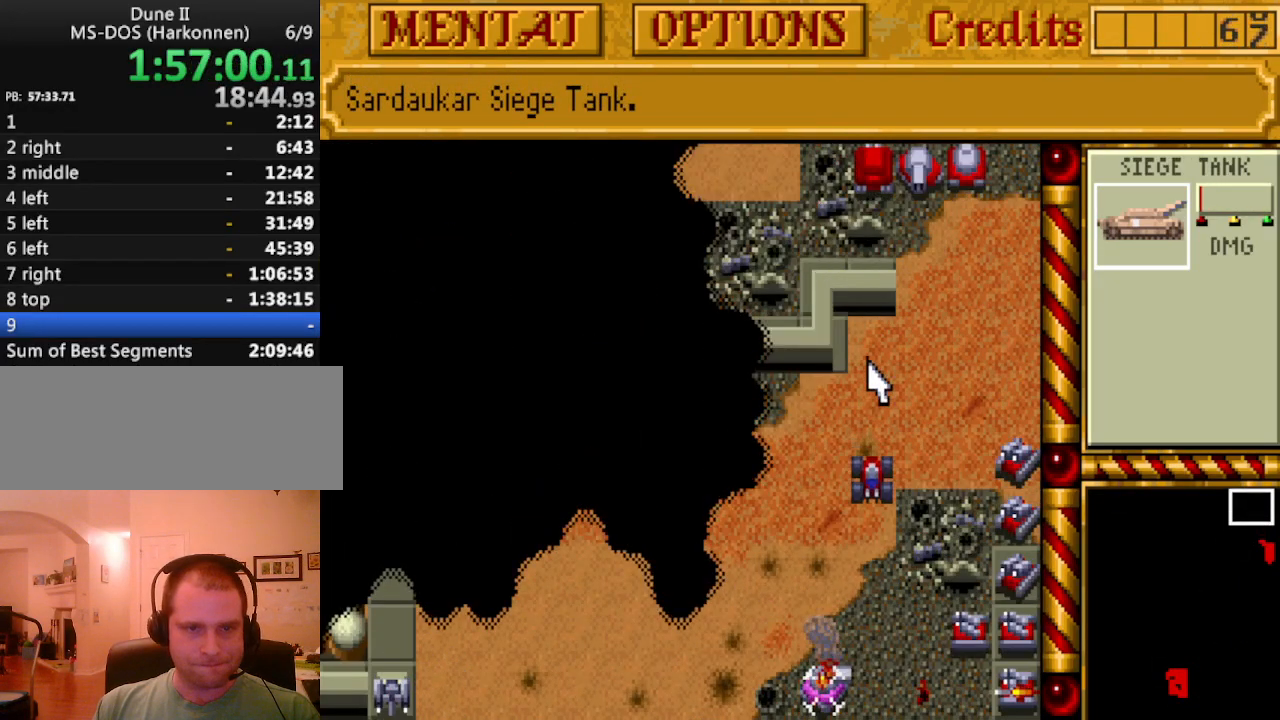
{"keys": [], "events": [[117, "up", "up"], [167, "up", "down"], [217, "up", "up"]]}